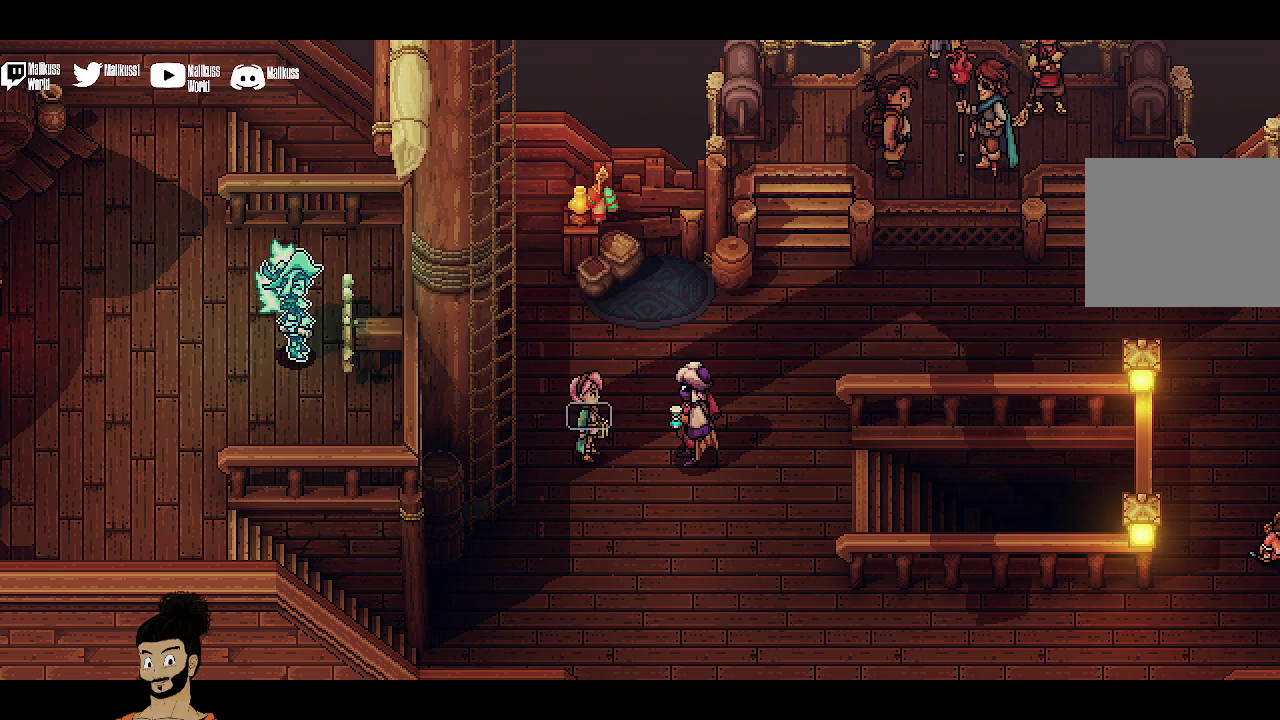
Gameplay with a controller (Xbox layout); each line is a JSON object with the inputs held at the frame after it (dt_ms = milliseconds from this image to that frame). "events" lists button and stick changes between this image and that frame as [ms after this image, input, new state], when the widget could be followed in between. Not read: L1 L3 R1 R3 right_stick.
{"dt_ms": 700, "buttons": ["A"], "left_stick": "center", "events": [[600, "A", "down"]]}
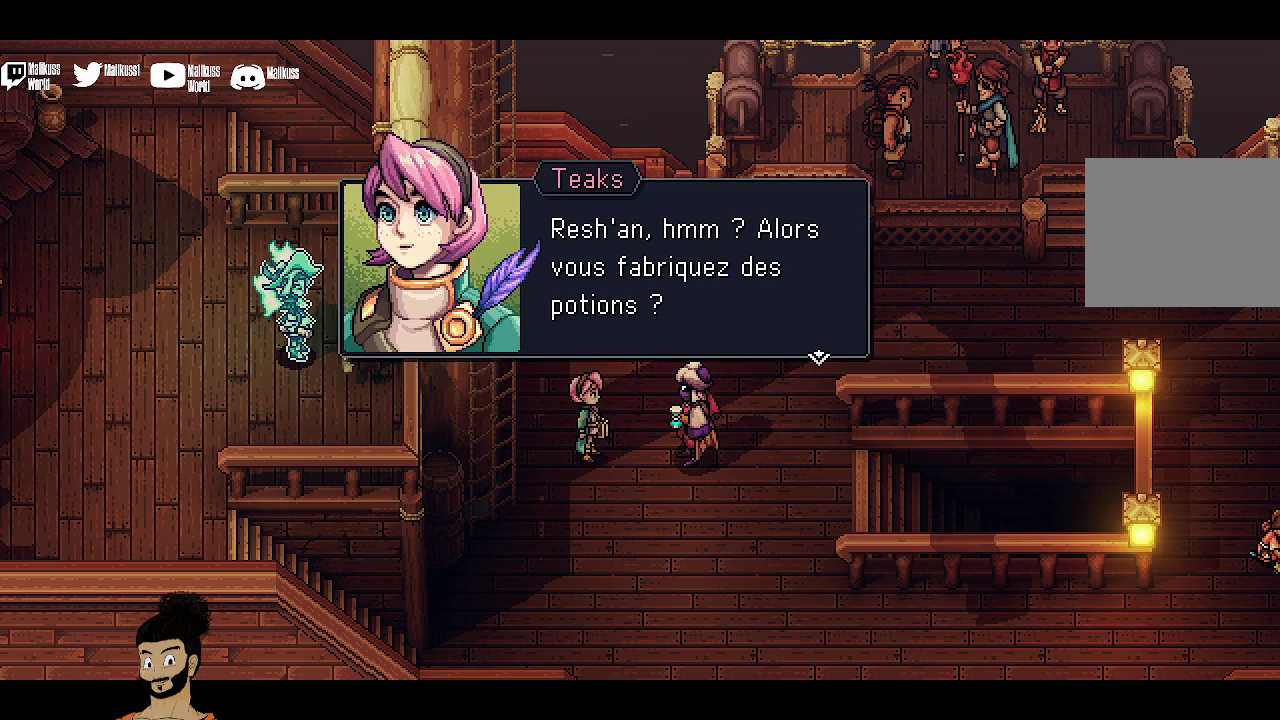
{"dt_ms": 500, "buttons": [], "left_stick": "center", "events": [[33, "A", "up"]]}
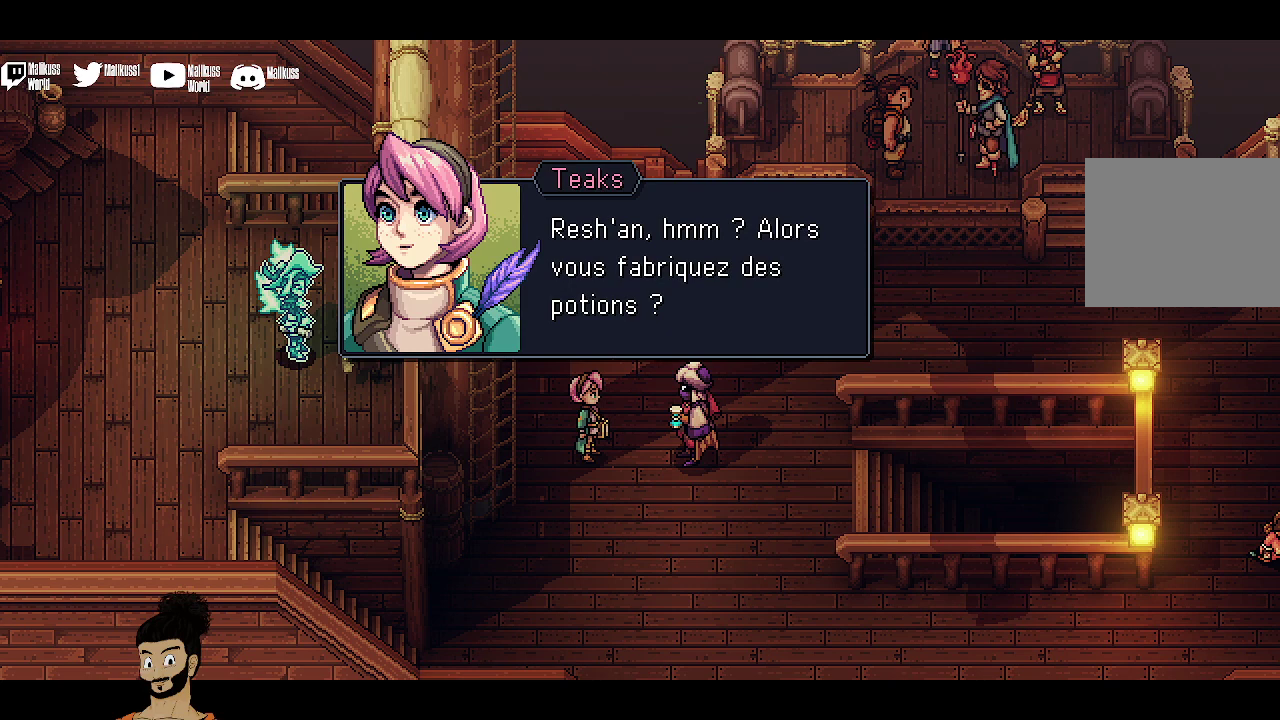
{"dt_ms": 500, "buttons": [], "left_stick": "center", "events": []}
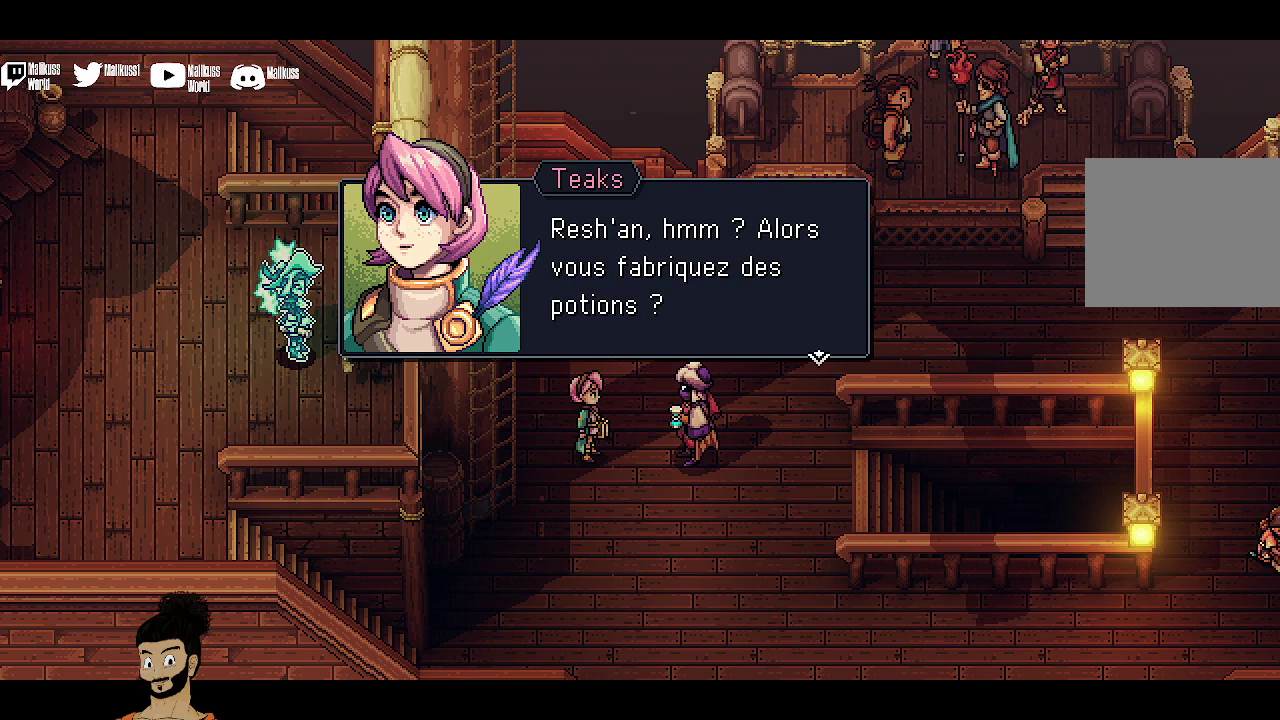
{"dt_ms": 500, "buttons": [], "left_stick": "center", "events": []}
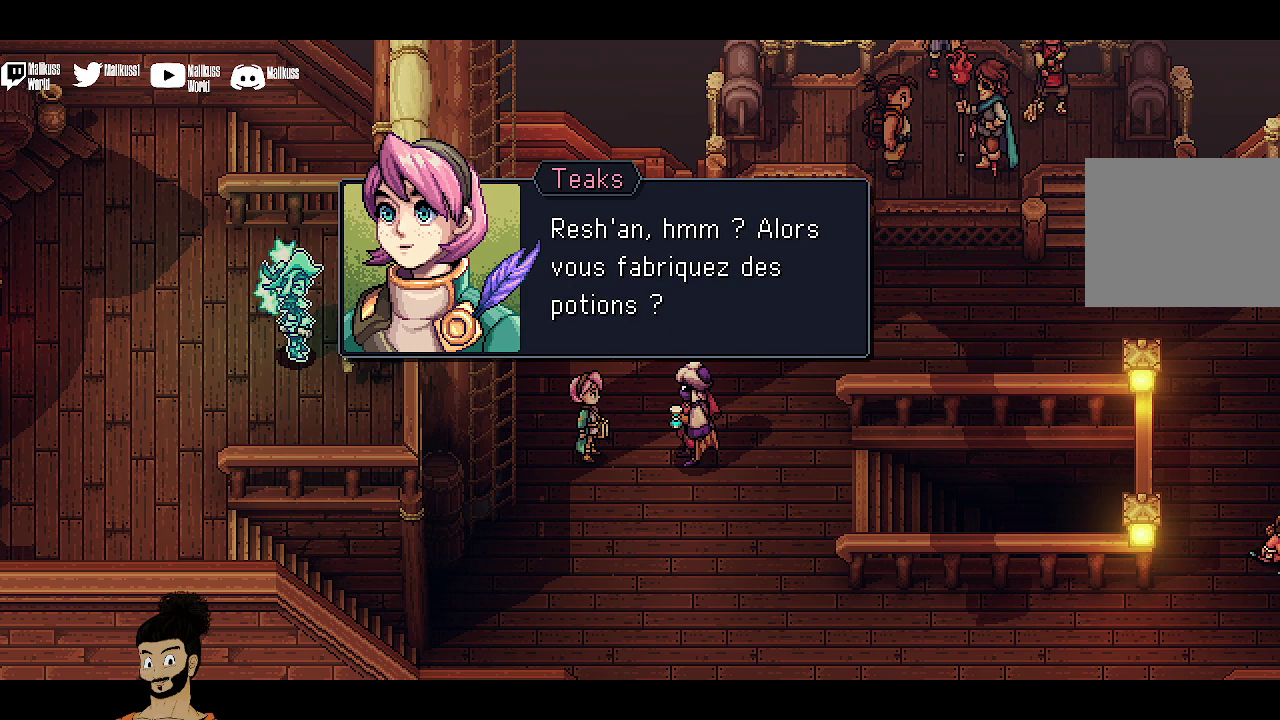
{"dt_ms": 400, "buttons": [], "left_stick": "center", "events": [[167, "A", "down"], [400, "A", "up"]]}
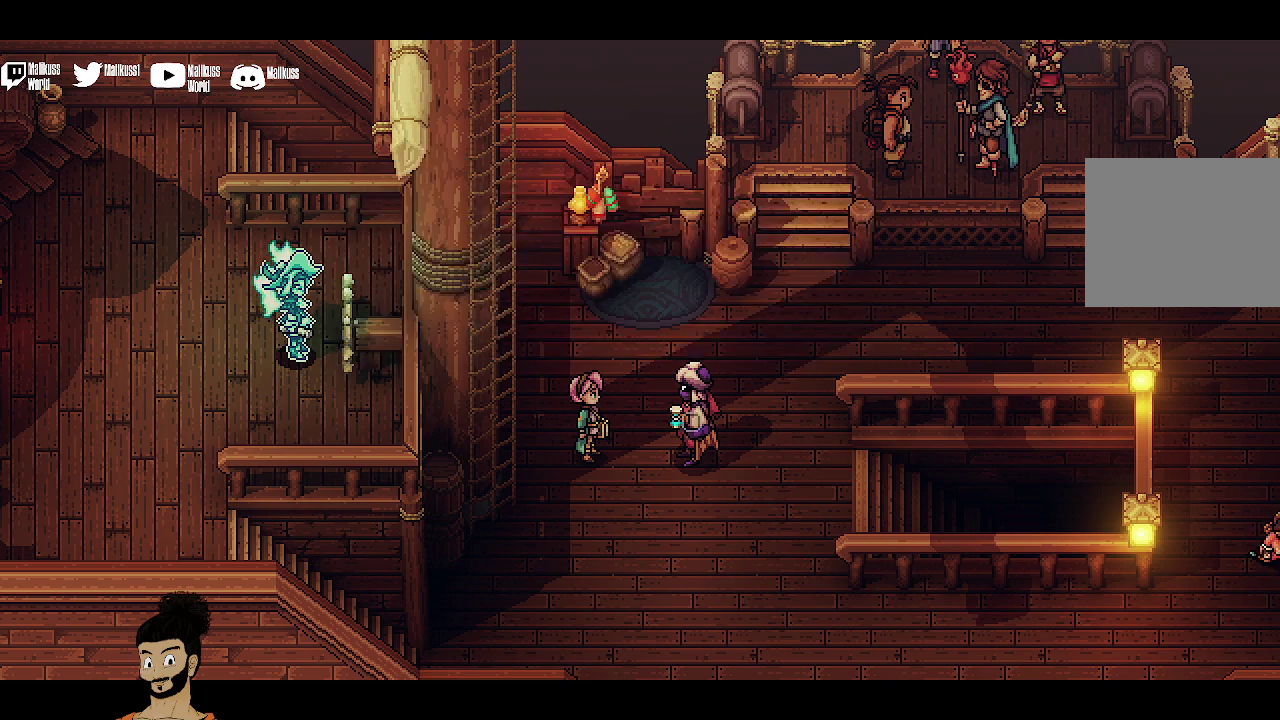
{"dt_ms": 600, "buttons": [], "left_stick": "center", "events": []}
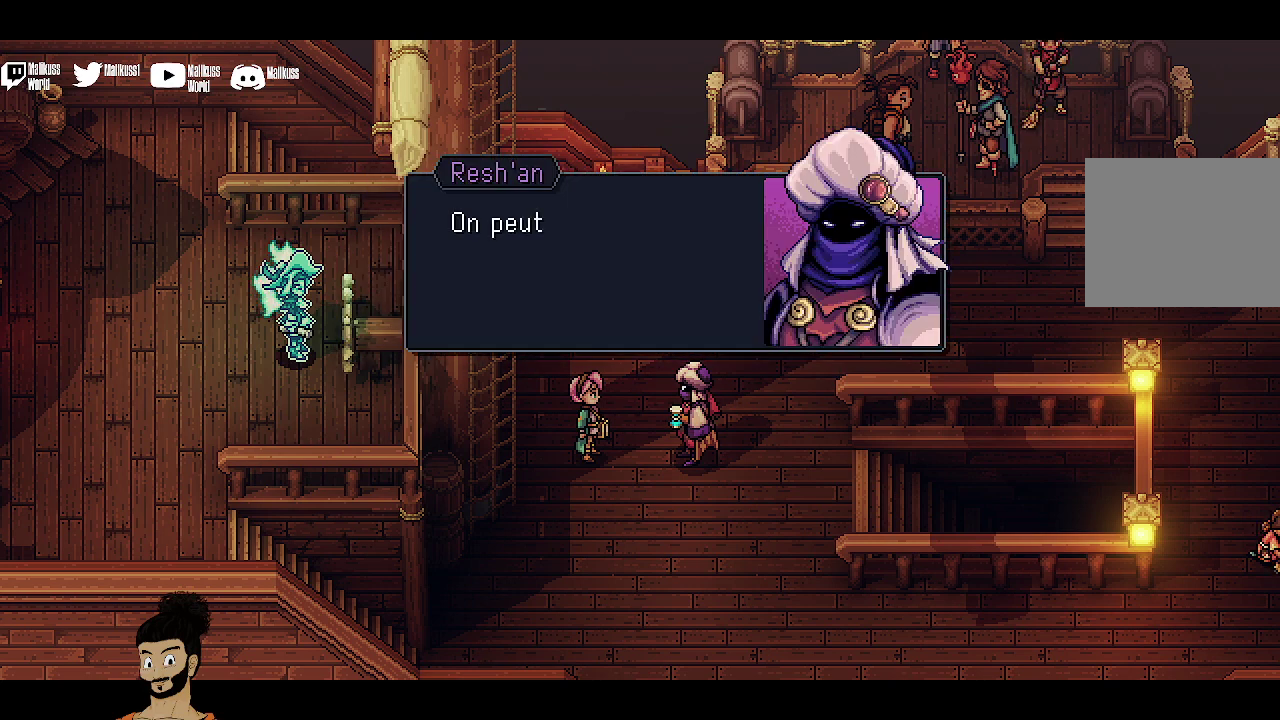
{"dt_ms": 500, "buttons": [], "left_stick": "center", "events": [[200, "A", "down"], [367, "A", "up"]]}
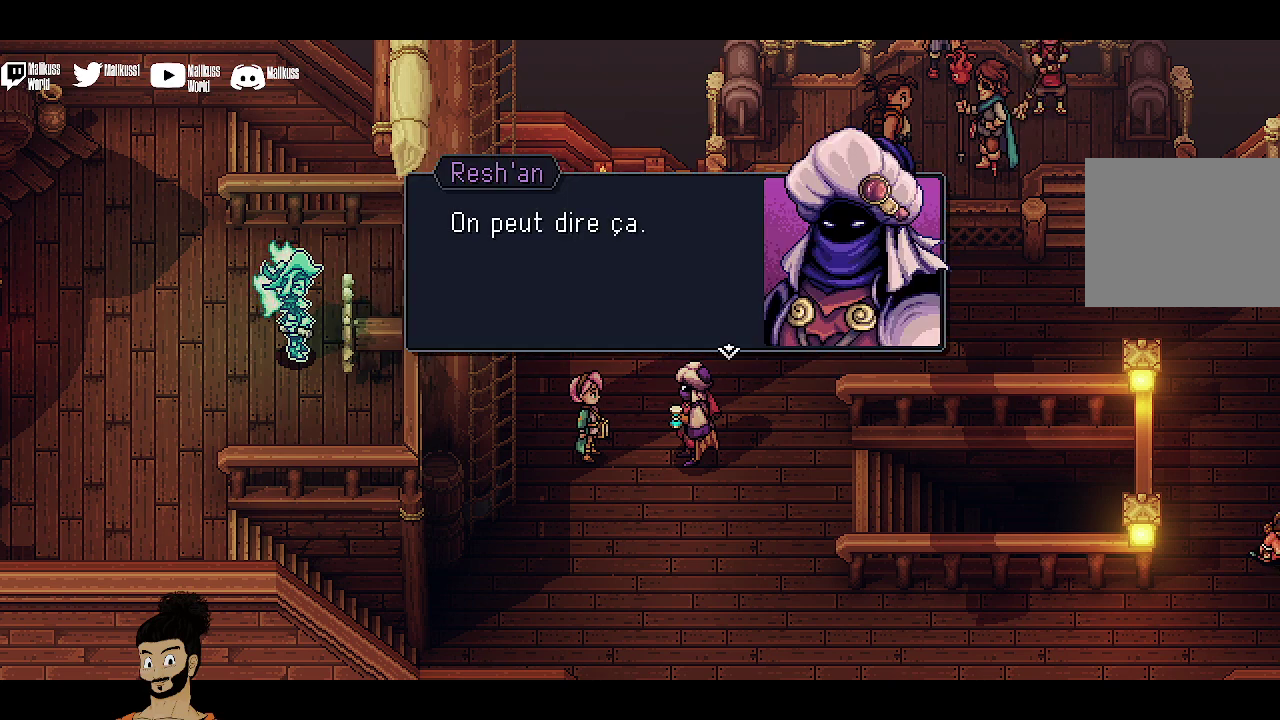
{"dt_ms": 500, "buttons": [], "left_stick": "center", "events": [[100, "A", "down"], [300, "A", "up"]]}
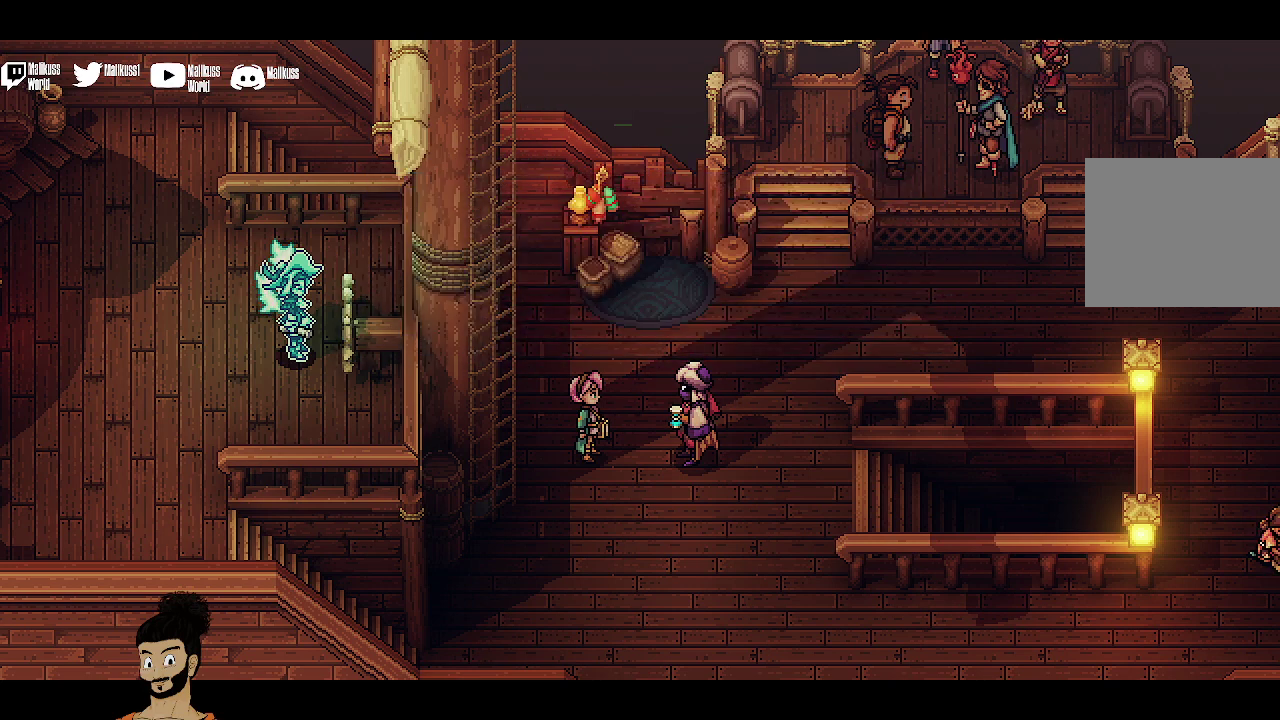
{"dt_ms": 500, "buttons": [], "left_stick": "center", "events": []}
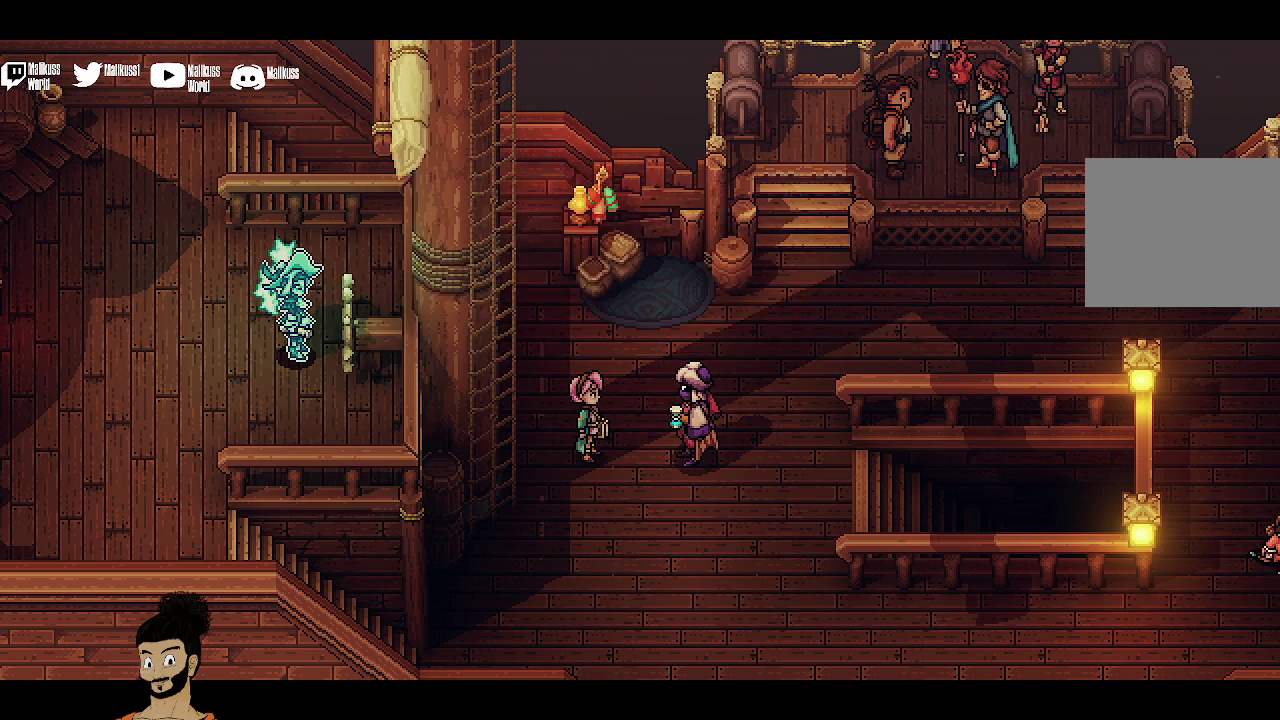
{"dt_ms": 500, "buttons": [], "left_stick": "center", "events": []}
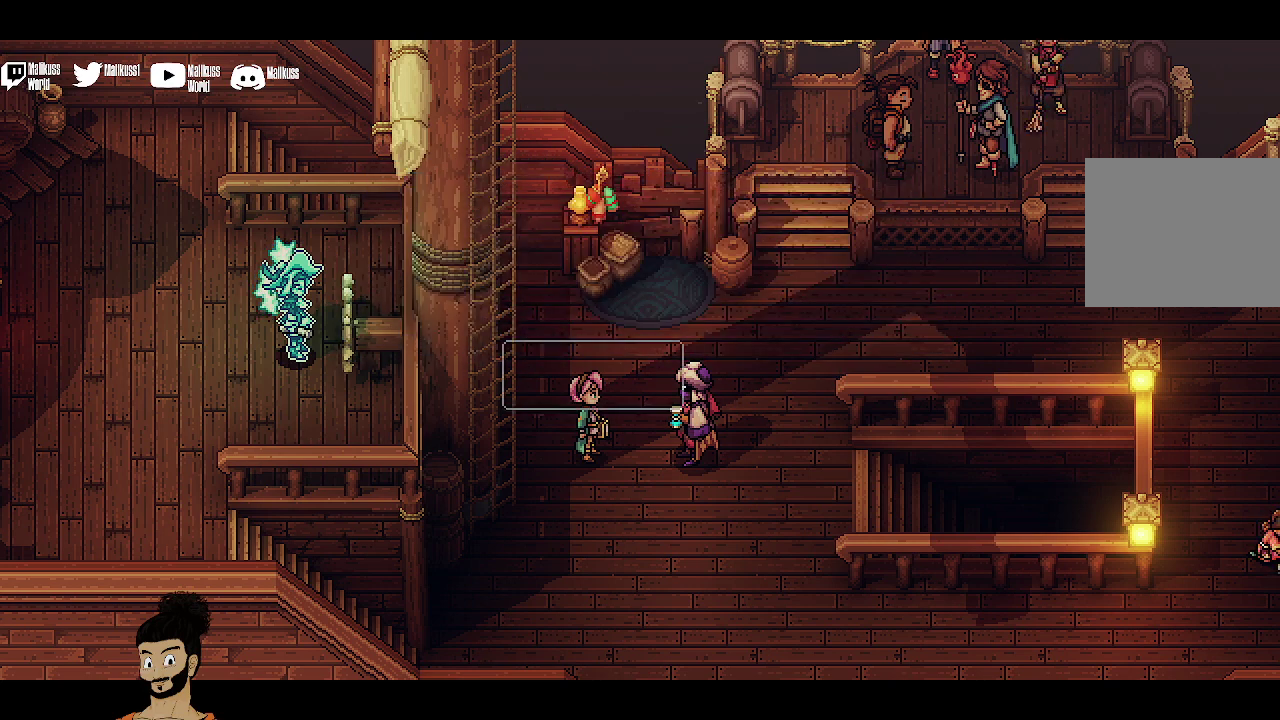
{"dt_ms": 500, "buttons": [], "left_stick": "center", "events": []}
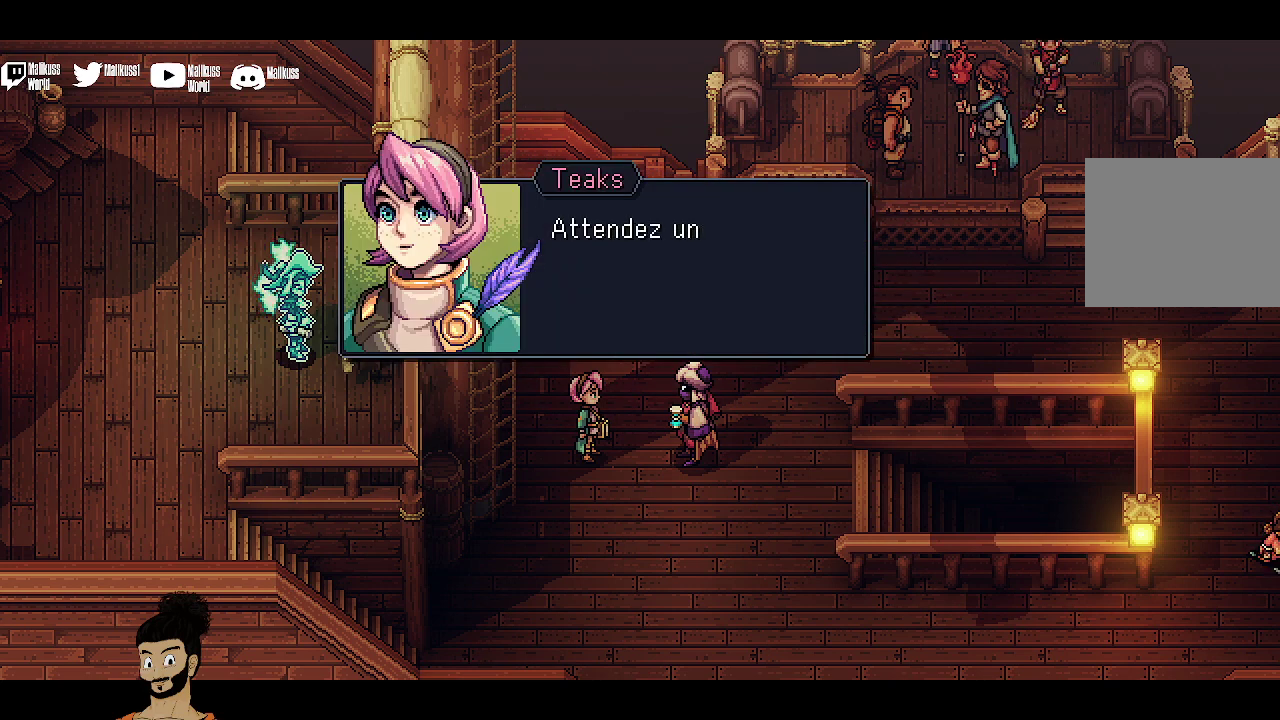
{"dt_ms": 500, "buttons": ["A"], "left_stick": "center", "events": [[433, "A", "down"]]}
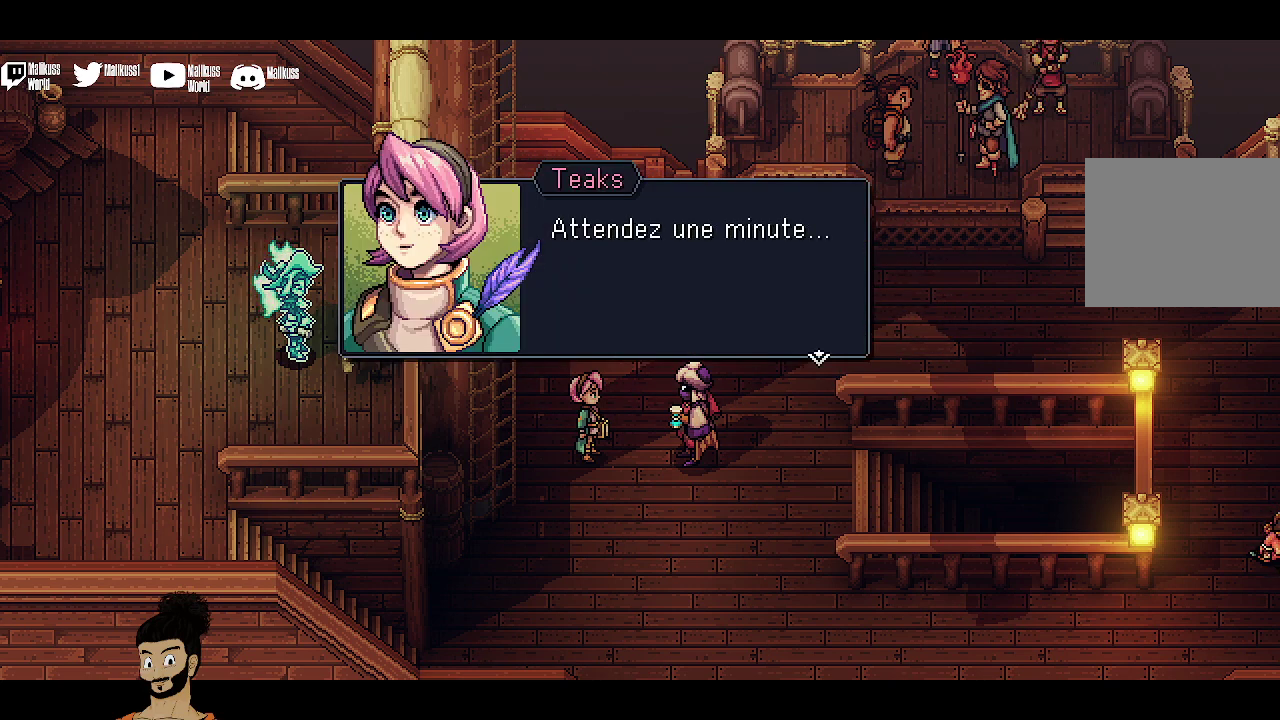
{"dt_ms": 500, "buttons": [], "left_stick": "center", "events": [[100, "A", "up"], [267, "A", "down"], [400, "A", "up"]]}
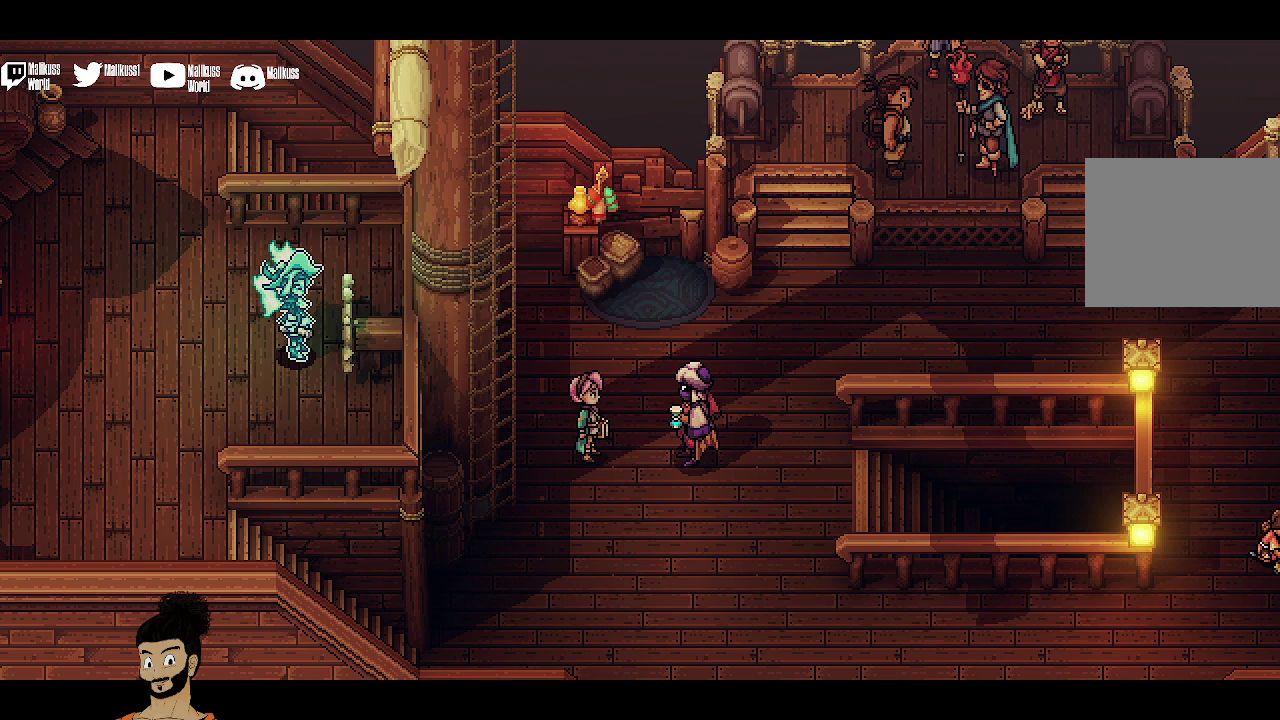
{"dt_ms": 500, "buttons": [], "left_stick": "center", "events": []}
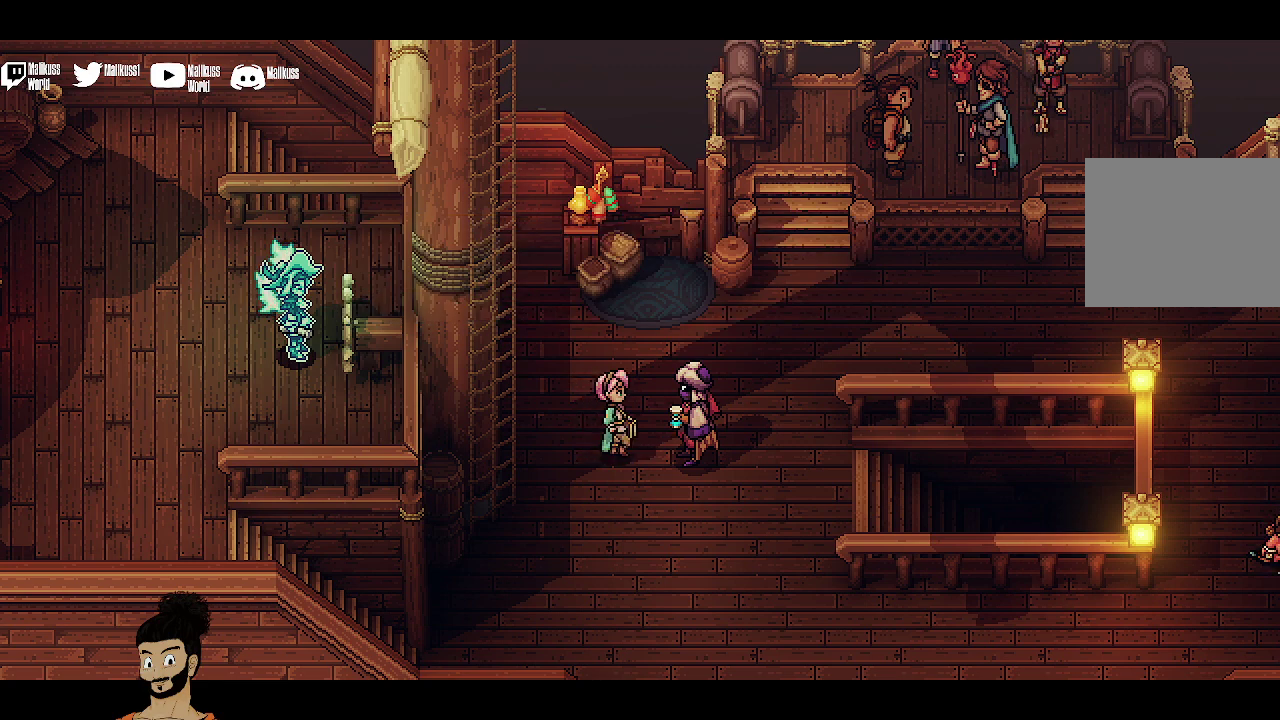
{"dt_ms": 500, "buttons": [], "left_stick": "center", "events": []}
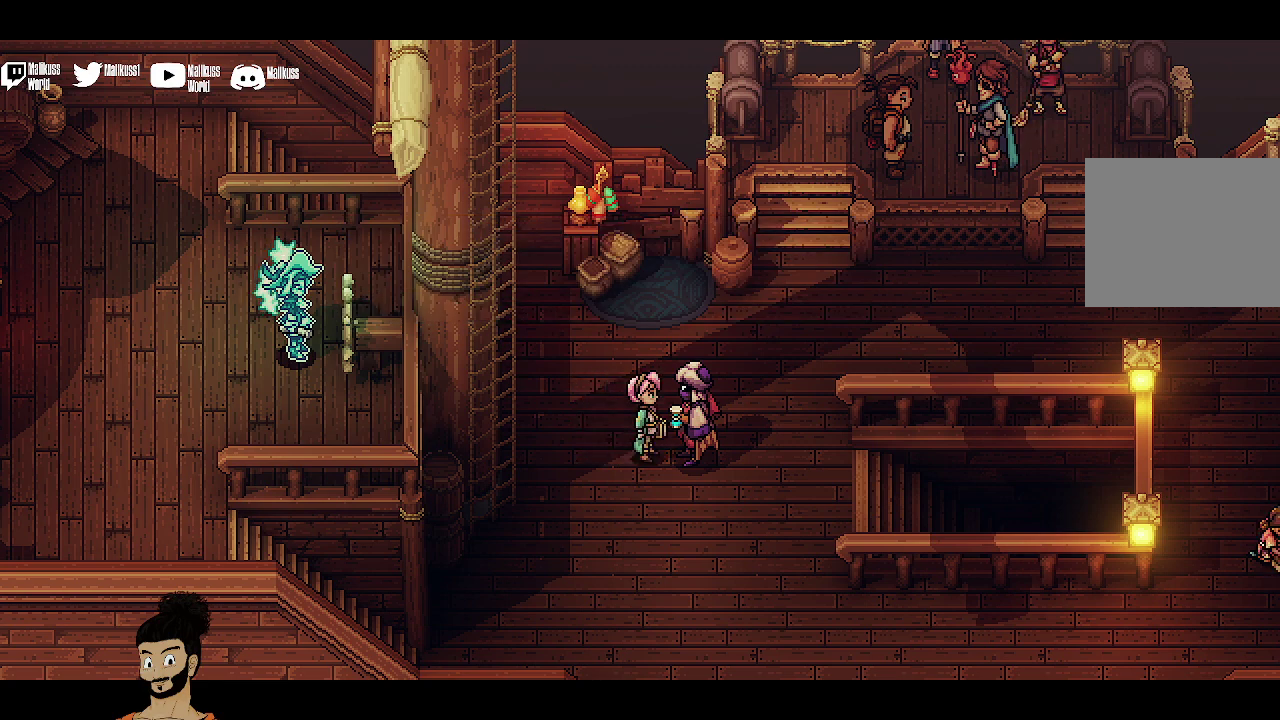
{"dt_ms": 500, "buttons": [], "left_stick": "center", "events": []}
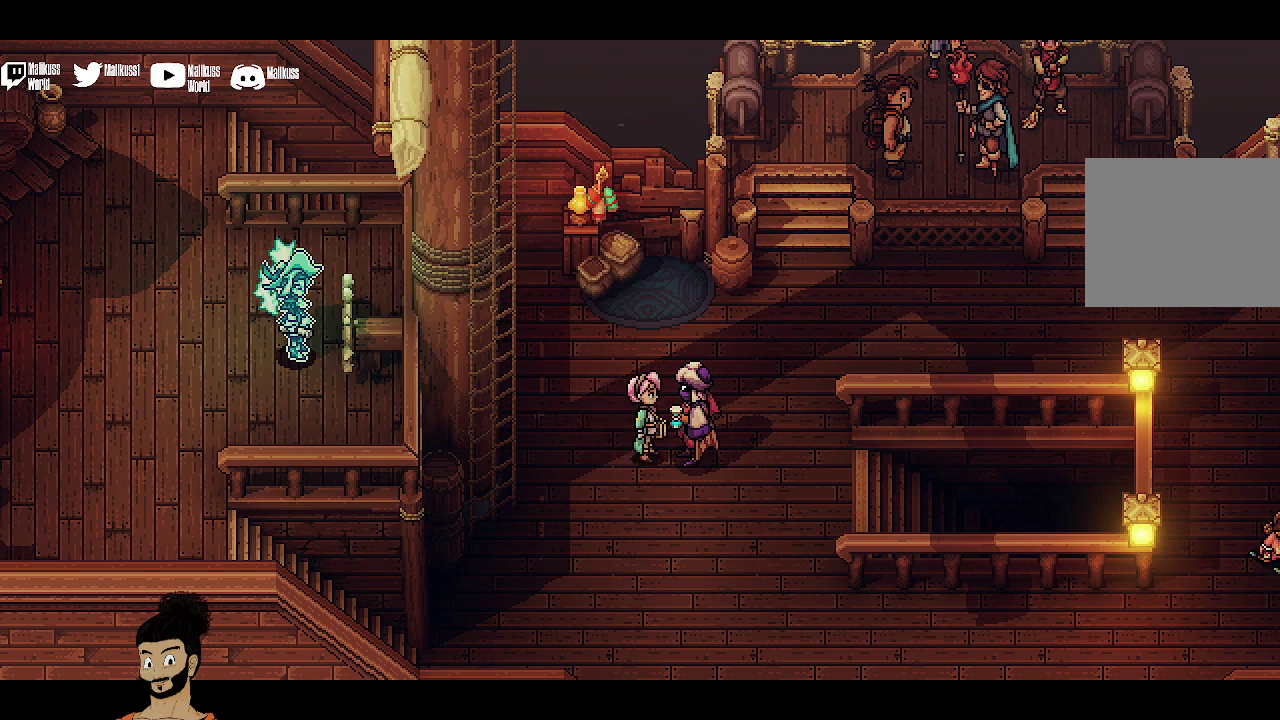
{"dt_ms": 500, "buttons": [], "left_stick": "center", "events": []}
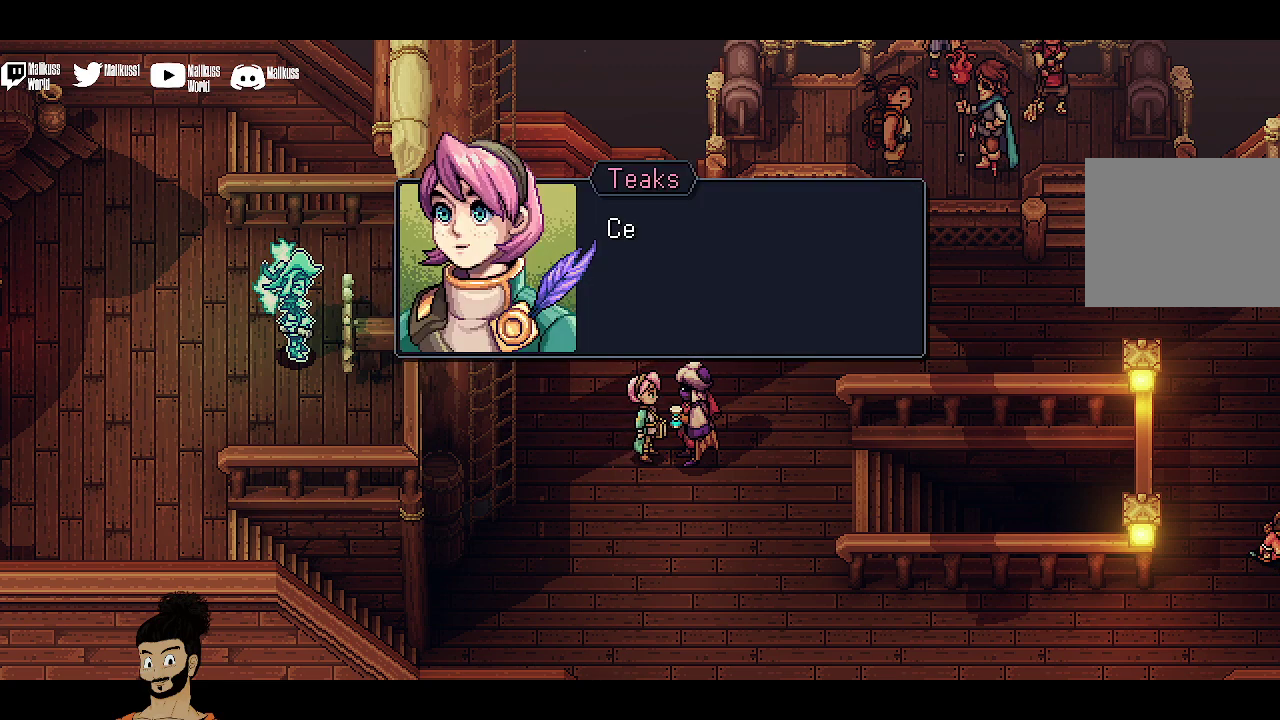
{"dt_ms": 400, "buttons": ["A"], "left_stick": "center", "events": [[333, "A", "down"]]}
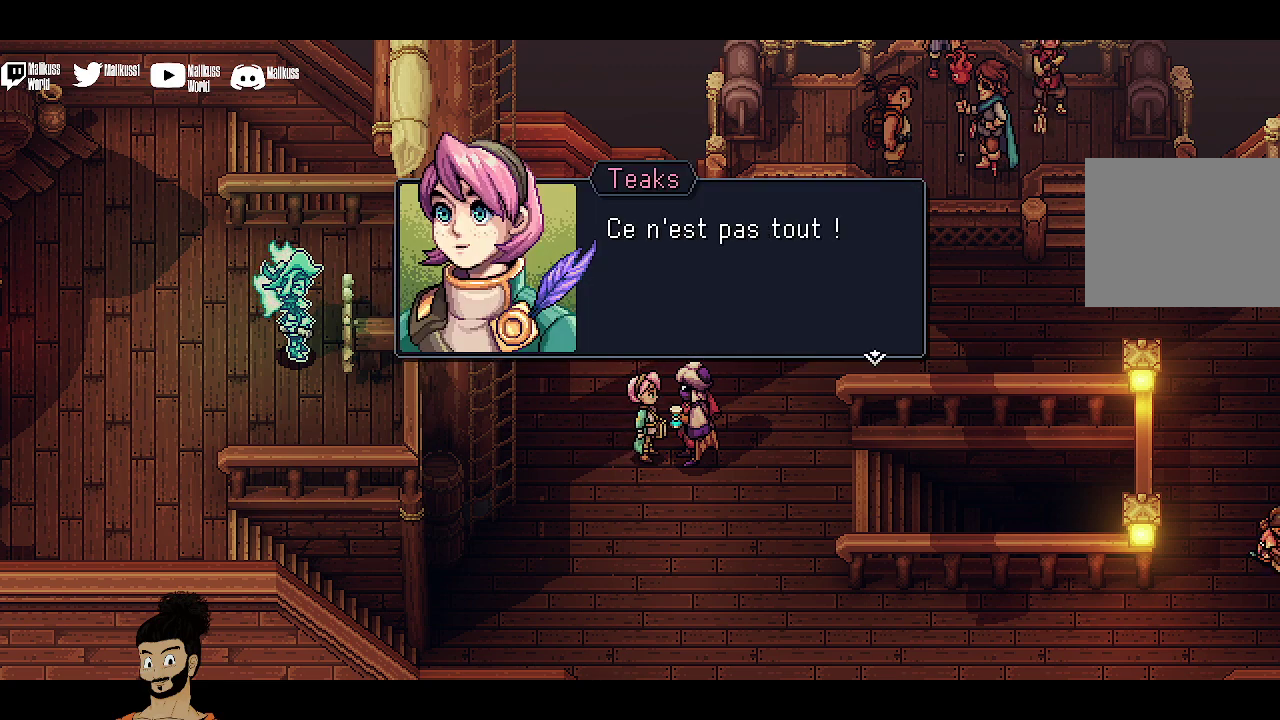
{"dt_ms": 600, "buttons": ["A"], "left_stick": "center", "events": [[67, "A", "up"], [500, "A", "down"]]}
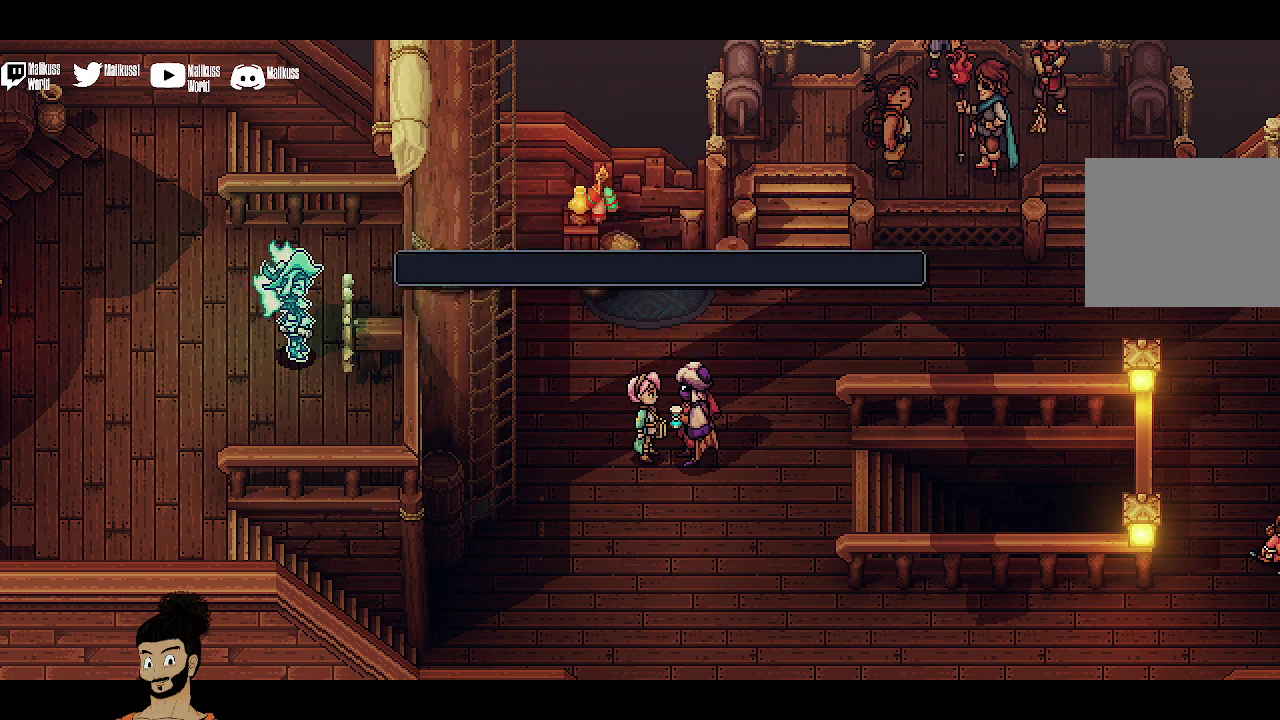
{"dt_ms": 500, "buttons": [], "left_stick": "center", "events": [[33, "A", "up"]]}